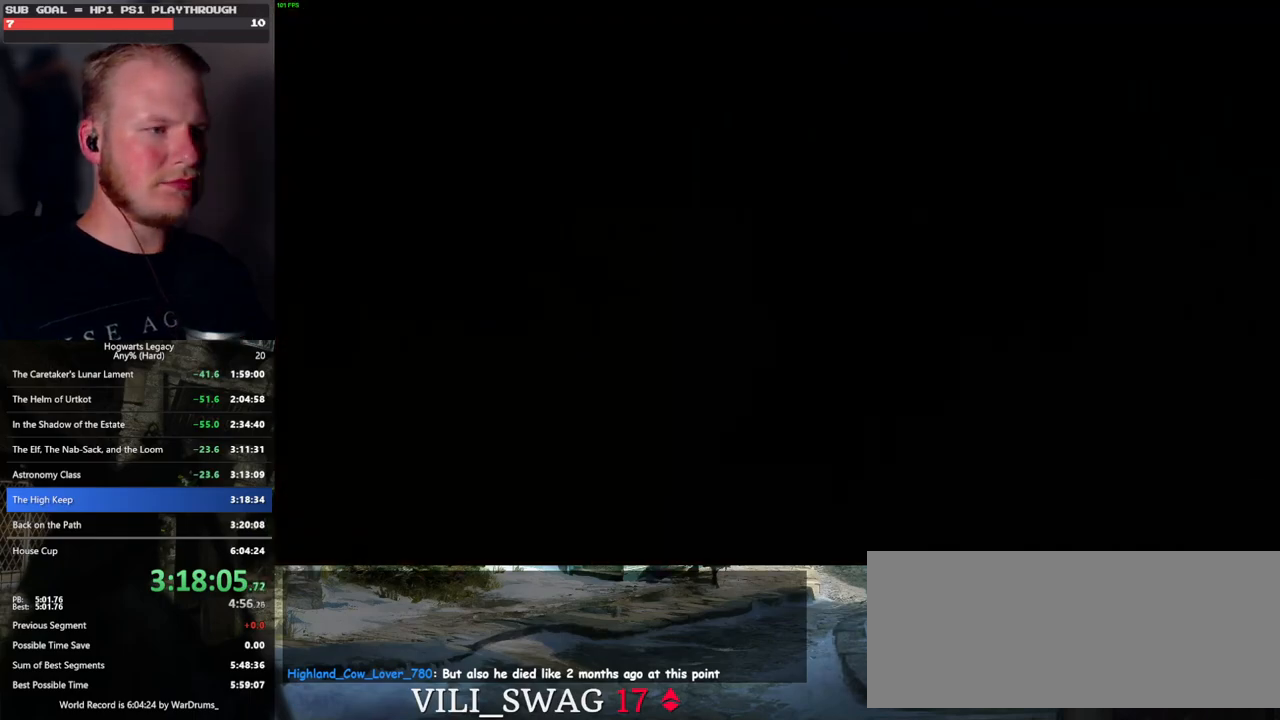
Gameplay with keyboard and mouse; each line is a JSON object with the keys and mouse buttons held at the frame after it. "events" lists presses ("down") and releases ("up") of ".", "/", "0", "1", "2", "3", "4", "5", "6", "7", "8", "9", "a", "alt_l", "alt_r", "b", "backslash", "backspace", "c", "caps_lock", "comma", "ctrl_l", "ctrl_r", "d", "e", "equals", "escape", "f", "f1", "f10", "f11", "f12", "f2", "f3", "f4", "f5", "f6", "f7", "f8", "f9", "g", "h", "i", "j", "k", "l", "lbracket", "m", "minus", "n", "o", "p", "q", "quote", "r", "rbracket", "return", "s", "semicolon", "shift_l", "shift_r", "space", "super", "t", "tab", "tilde", "u", "v", "w", "x", "y", "z", "mouse_left", "mouse_wheel", "mouse_right", "mouse_mb4" and "mouse_mb5" between this image and that frame as [ms after this image, input, new state], when the widget could be followed in between. "mouse_left", "mouse_wheel", "mouse_right", "mouse_mb4", "mouse_mb5" = the "left", "wheel", "right", "mb4", "mb5" buttons of the "mouse" list. No other keys are recorded. "wheel" means that the mouse wheel is clicked or scrolled. Mouse movement is not recorded.
{"keys": [], "mouse": [], "events": [[133, "q", "up"]]}
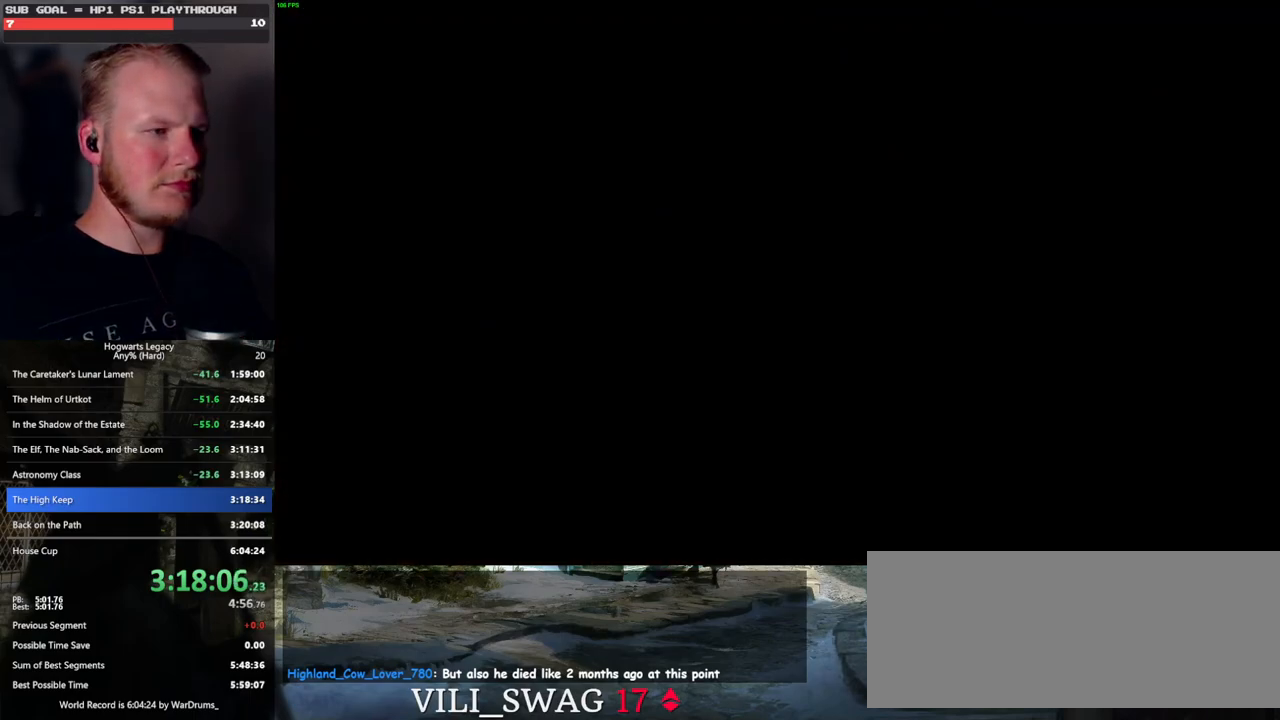
{"keys": [], "mouse": ["wheel"], "events": [[33, "mouse_wheel", "down"], [133, "mouse_wheel", "up"], [167, "mouse_wheel", "down"], [183, "mouse_wheel", "up"], [317, "mouse_wheel", "down"]]}
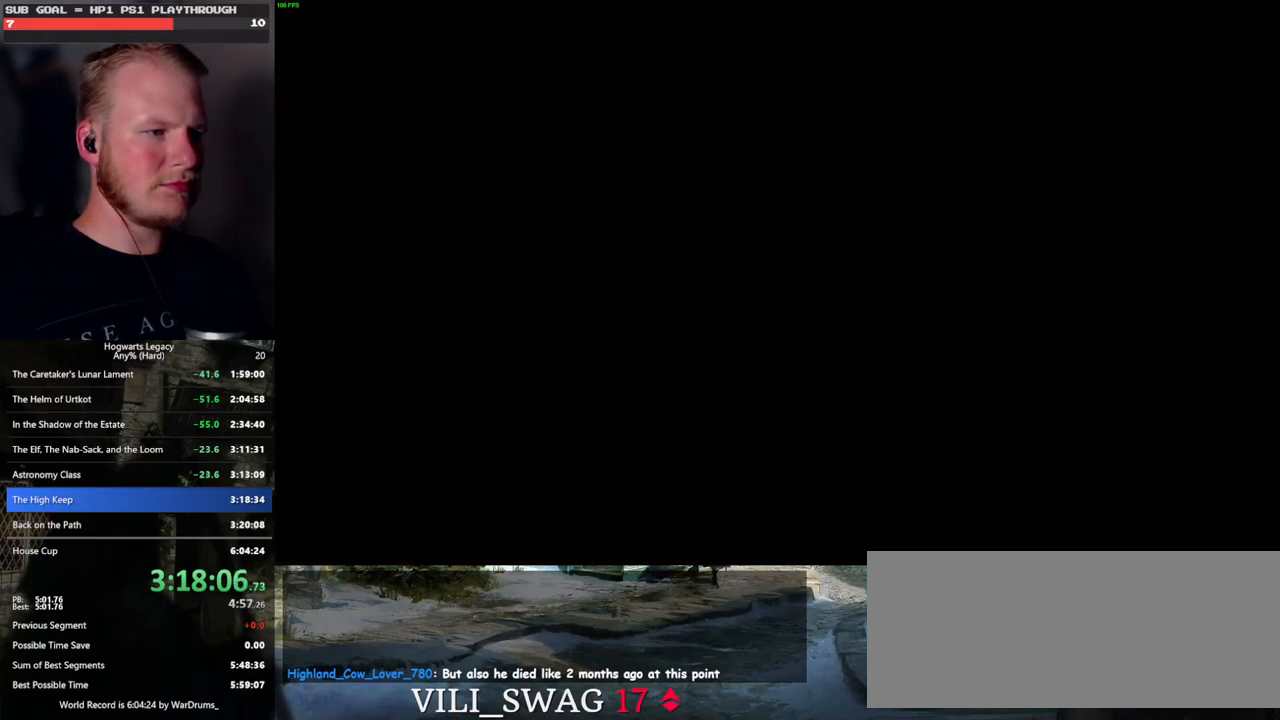
{"keys": ["q"], "mouse": [], "events": [[133, "mouse_wheel", "up"], [133, "q", "down"], [150, "space", "down"], [200, "q", "up"], [200, "space", "up"], [317, "q", "down"], [400, "q", "up"], [450, "mouse_wheel", "down"], [500, "mouse_wheel", "up"], [500, "q", "down"]]}
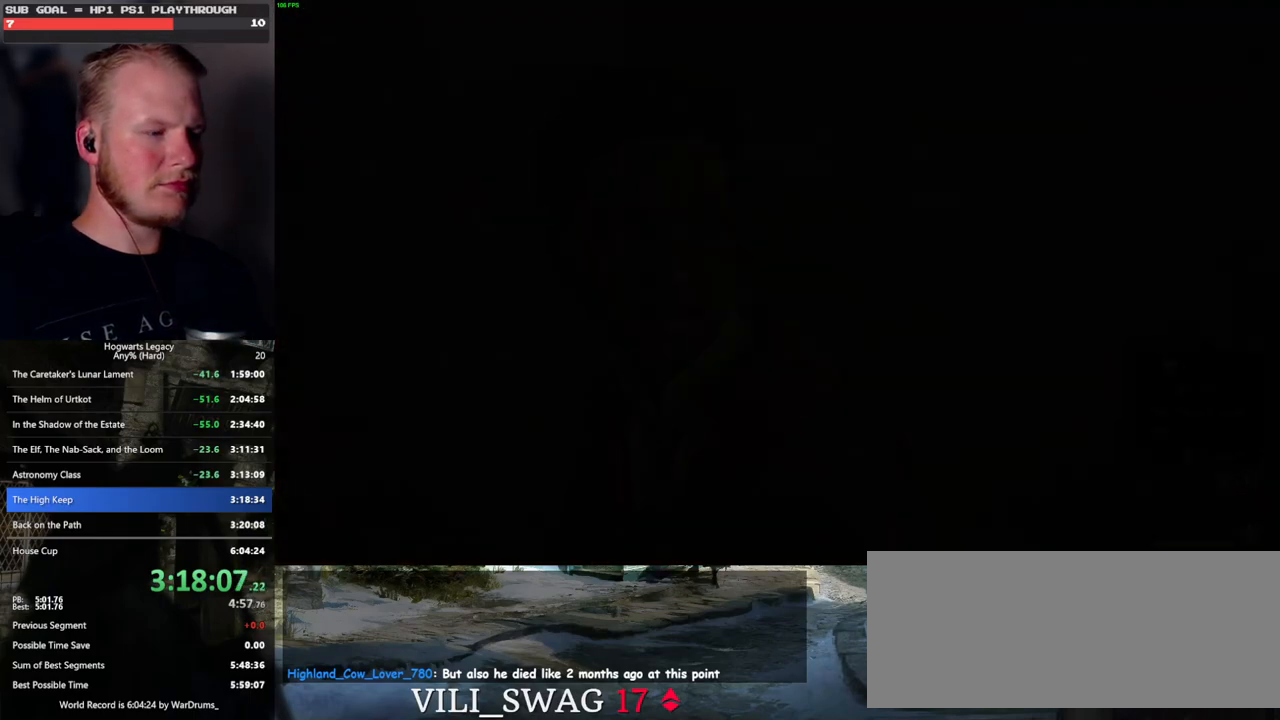
{"keys": [], "mouse": ["wheel"], "events": [[33, "mouse_wheel", "down"], [83, "q", "up"], [183, "mouse_wheel", "up"], [183, "q", "down"], [267, "space", "down"], [317, "q", "up"], [333, "space", "up"], [433, "q", "down"], [450, "mouse_wheel", "down"], [467, "space", "down"], [500, "q", "up"], [500, "space", "up"]]}
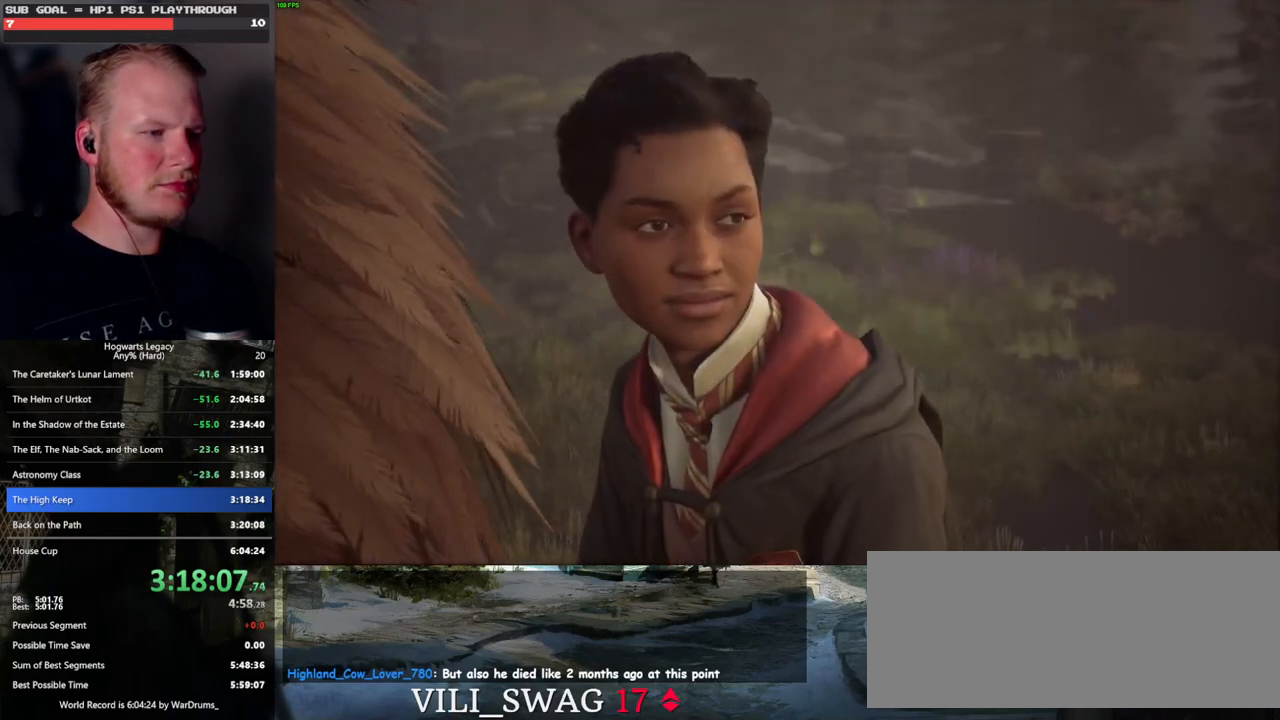
{"keys": [], "mouse": [], "events": [[100, "mouse_wheel", "up"], [100, "q", "down"], [150, "space", "down"], [167, "space", "up"], [183, "q", "up"], [267, "q", "down"], [317, "mouse_wheel", "down"], [350, "mouse_wheel", "up"], [383, "mouse_wheel", "down"], [467, "mouse_wheel", "up"], [467, "q", "up"]]}
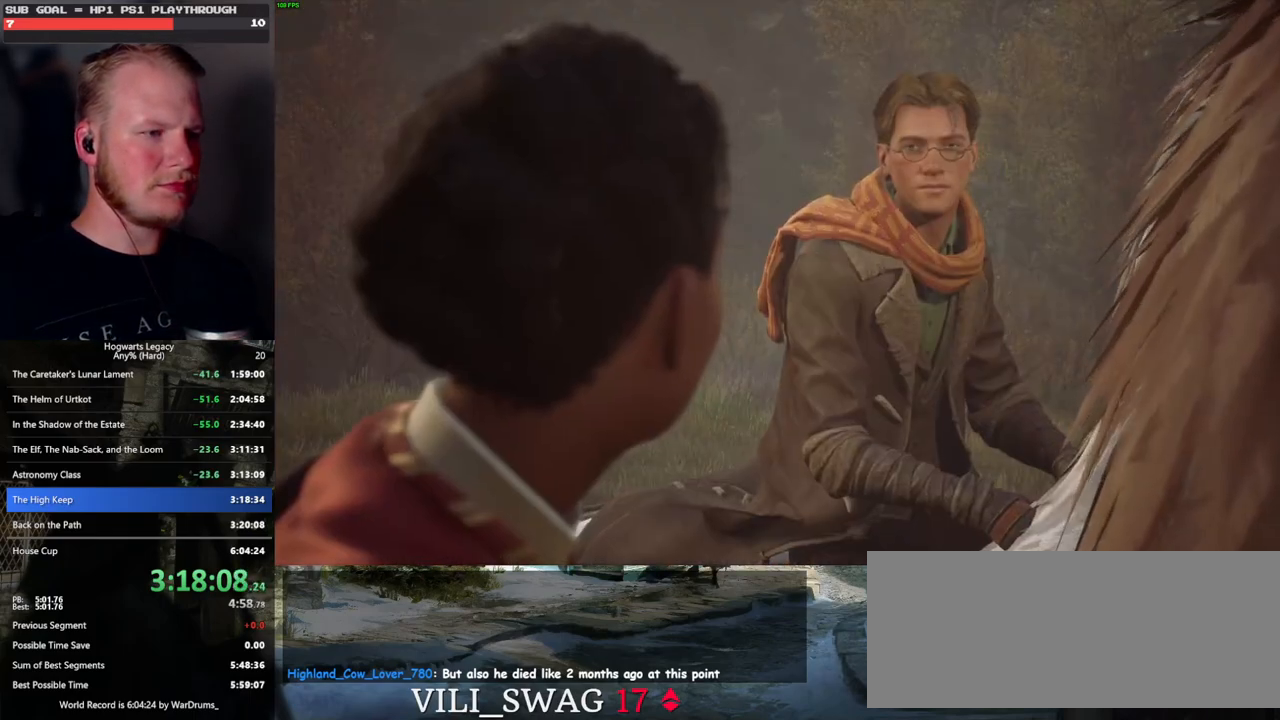
{"keys": [], "mouse": [], "events": [[67, "q", "down"], [150, "q", "up"], [200, "mouse_wheel", "down"], [217, "mouse_wheel", "up"], [217, "q", "down"], [233, "mouse_wheel", "down"], [250, "mouse_wheel", "up"], [267, "mouse_wheel", "down"], [283, "mouse_wheel", "up"], [283, "q", "up"], [300, "mouse_wheel", "down"], [367, "mouse_wheel", "up"], [367, "q", "down"], [433, "q", "up"]]}
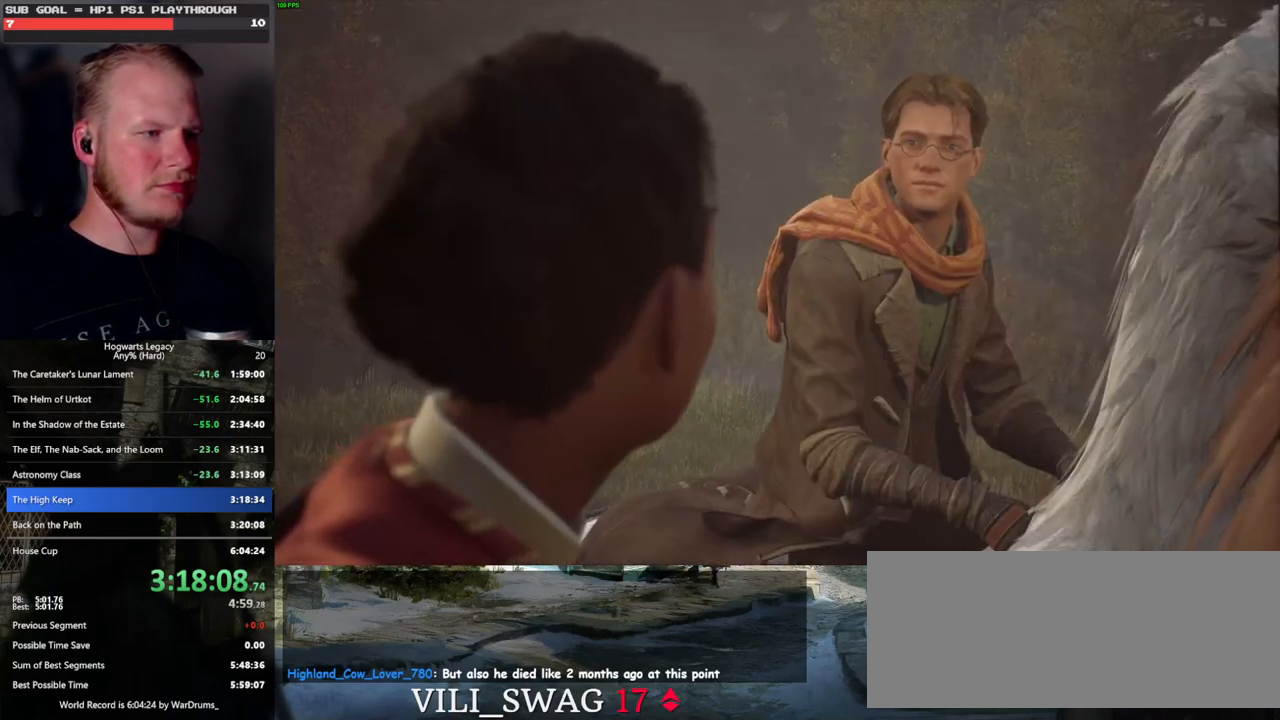
{"keys": [], "mouse": [], "events": [[33, "q", "down"], [83, "mouse_wheel", "down"], [100, "mouse_wheel", "up"], [100, "q", "up"], [117, "mouse_wheel", "down"], [183, "q", "down"], [233, "mouse_wheel", "up"], [283, "q", "up"], [383, "q", "down"], [467, "mouse_wheel", "down"], [467, "q", "up"], [500, "mouse_wheel", "up"]]}
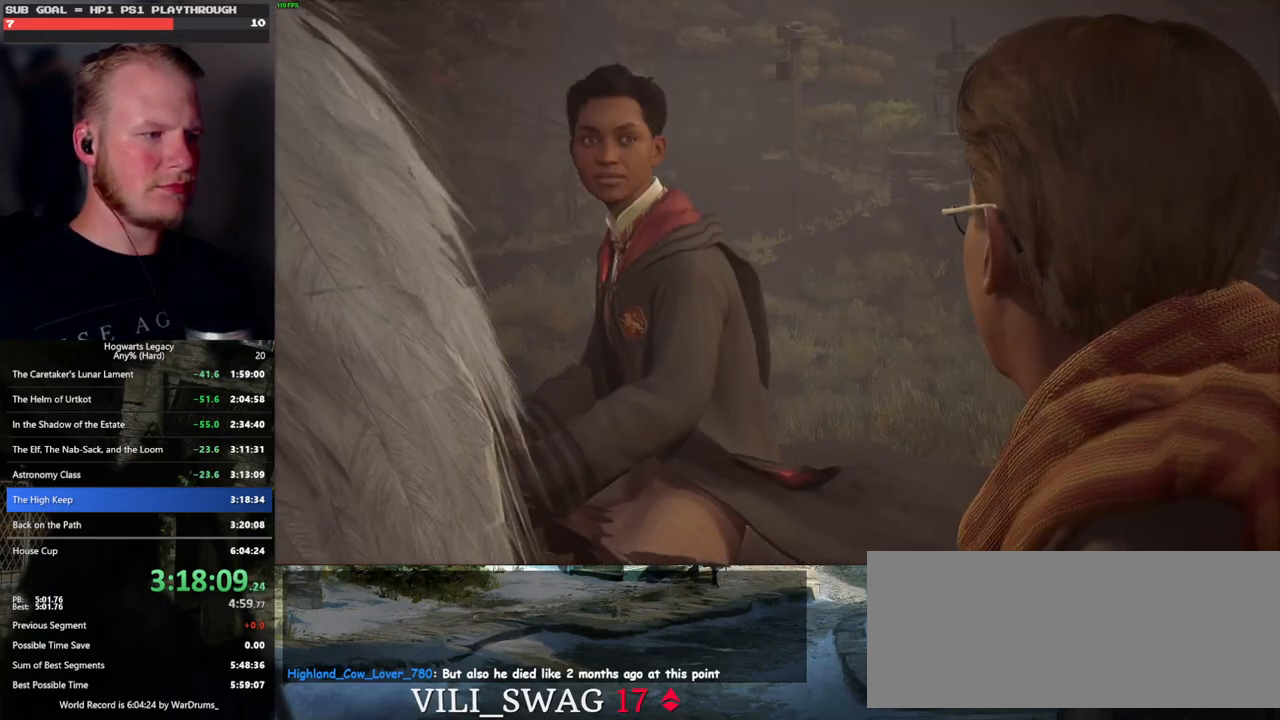
{"keys": [], "mouse": [], "events": [[50, "q", "down"], [83, "mouse_wheel", "down"], [100, "mouse_wheel", "up"], [133, "q", "up"], [217, "q", "down"], [300, "q", "up"], [350, "mouse_wheel", "down"], [383, "mouse_wheel", "up"], [400, "q", "down"], [417, "mouse_wheel", "down"], [450, "mouse_wheel", "up"], [450, "q", "up"], [483, "mouse_wheel", "down"], [500, "mouse_wheel", "up"]]}
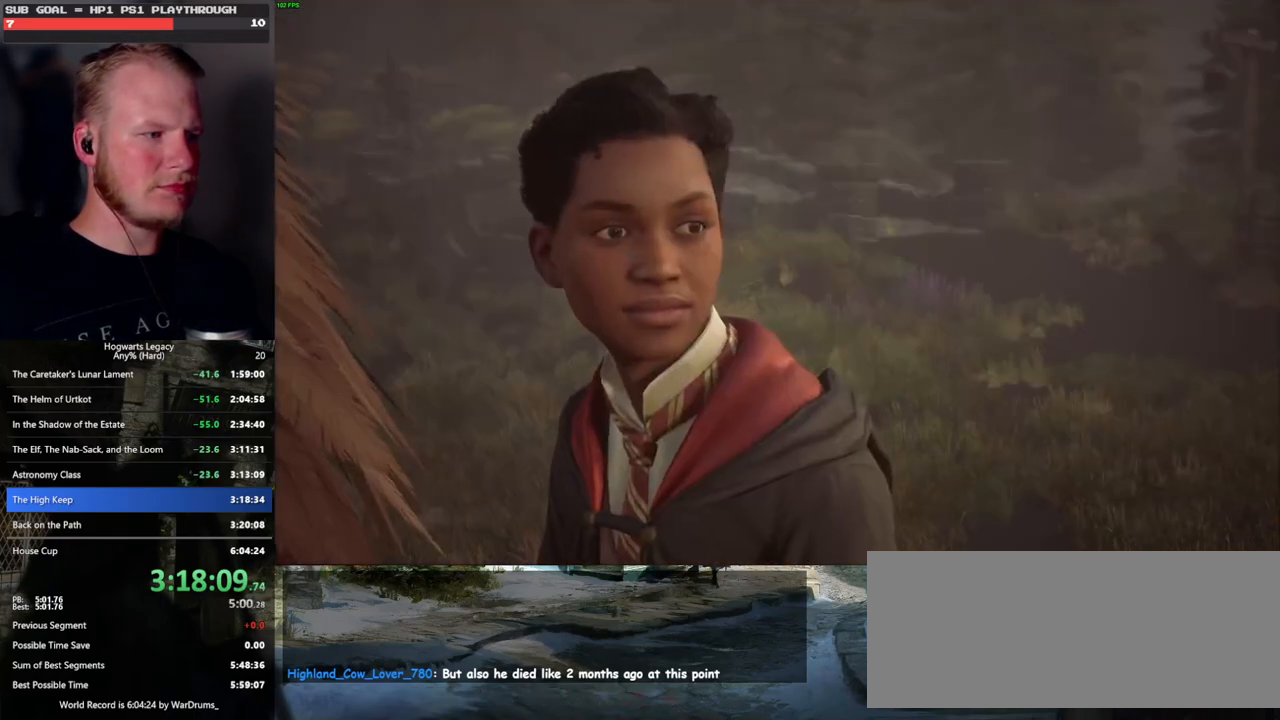
{"keys": [], "mouse": [], "events": [[50, "q", "down"], [117, "q", "up"], [217, "q", "down"], [250, "mouse_wheel", "down"], [283, "mouse_wheel", "up"], [283, "q", "up"], [300, "mouse_wheel", "down"], [383, "mouse_wheel", "up"], [383, "q", "down"], [433, "q", "up"]]}
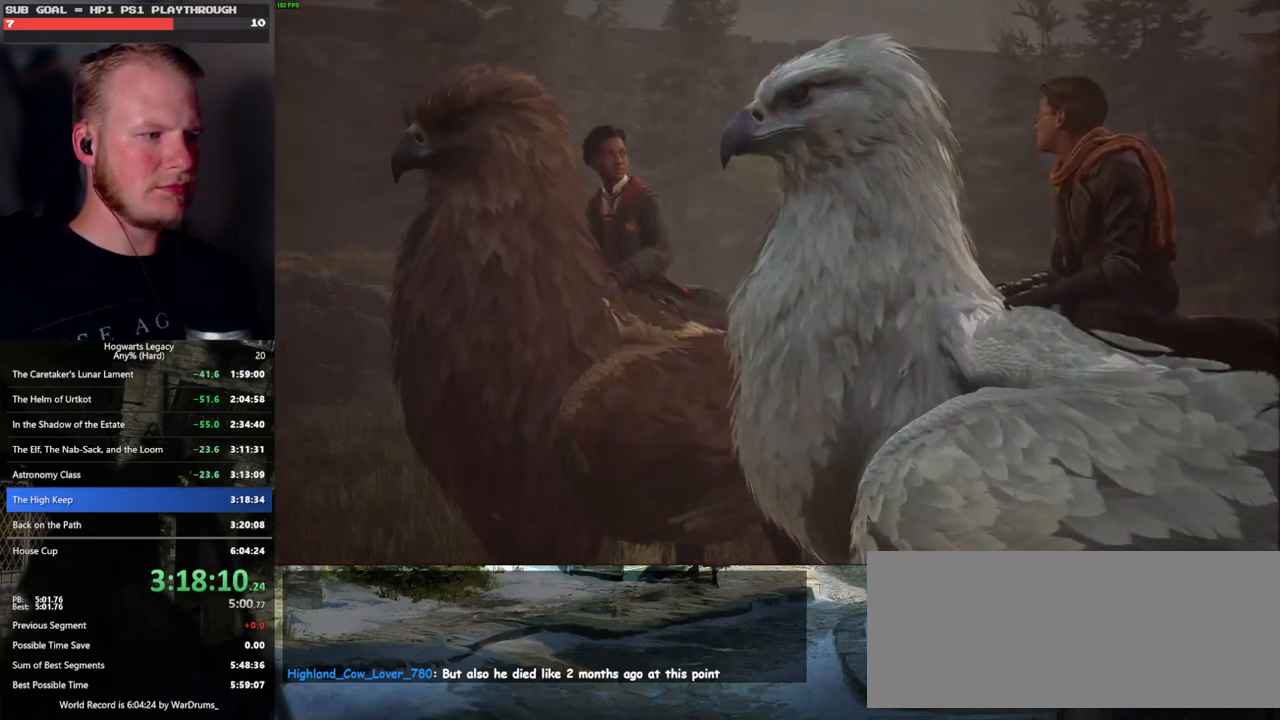
{"keys": ["q"], "mouse": [], "events": [[33, "q", "down"], [100, "q", "up"], [133, "mouse_wheel", "down"], [150, "mouse_wheel", "up"], [200, "q", "down"], [217, "mouse_wheel", "down"], [267, "mouse_wheel", "up"], [267, "q", "up"], [350, "q", "down"], [417, "q", "up"], [483, "mouse_wheel", "down"], [500, "mouse_wheel", "up"], [500, "q", "down"]]}
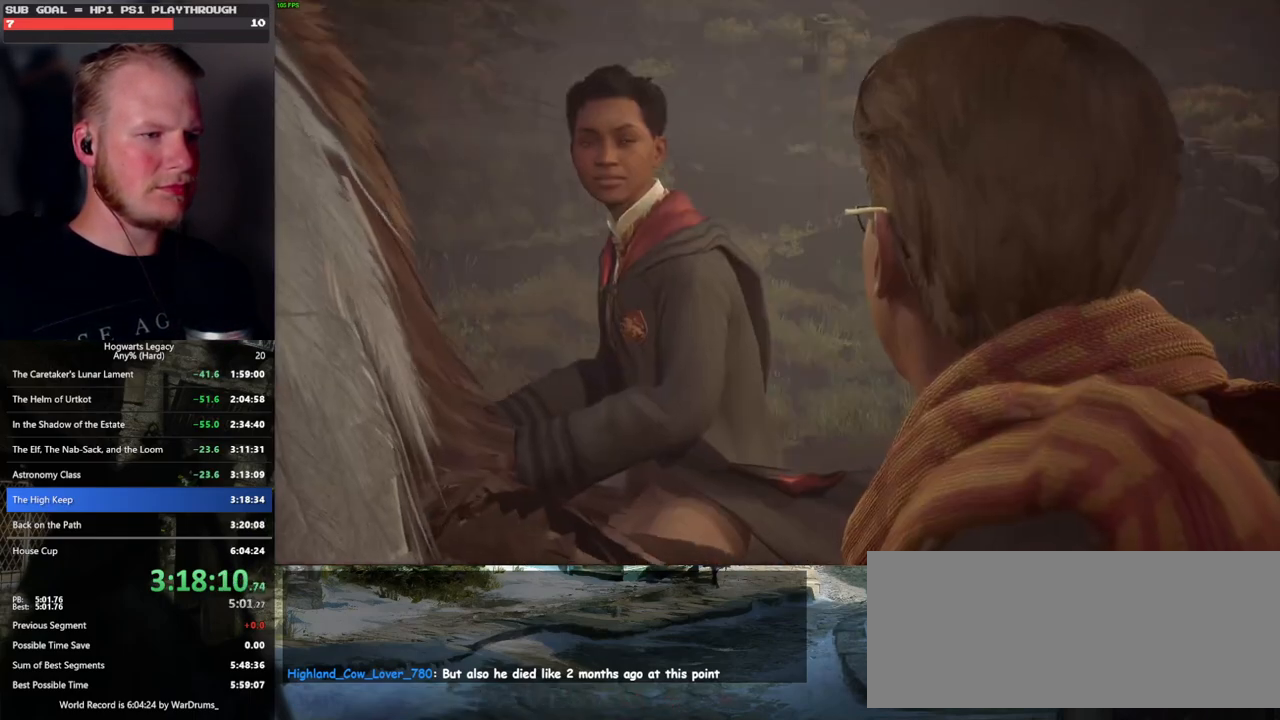
{"keys": [], "mouse": [], "events": [[33, "mouse_wheel", "down"], [83, "mouse_wheel", "up"], [83, "q", "up"], [183, "q", "down"], [267, "q", "up"], [333, "mouse_wheel", "down"], [350, "mouse_wheel", "up"], [350, "q", "down"], [367, "mouse_wheel", "down"], [383, "mouse_wheel", "up"], [400, "q", "up"], [433, "mouse_wheel", "down"], [483, "mouse_wheel", "up"]]}
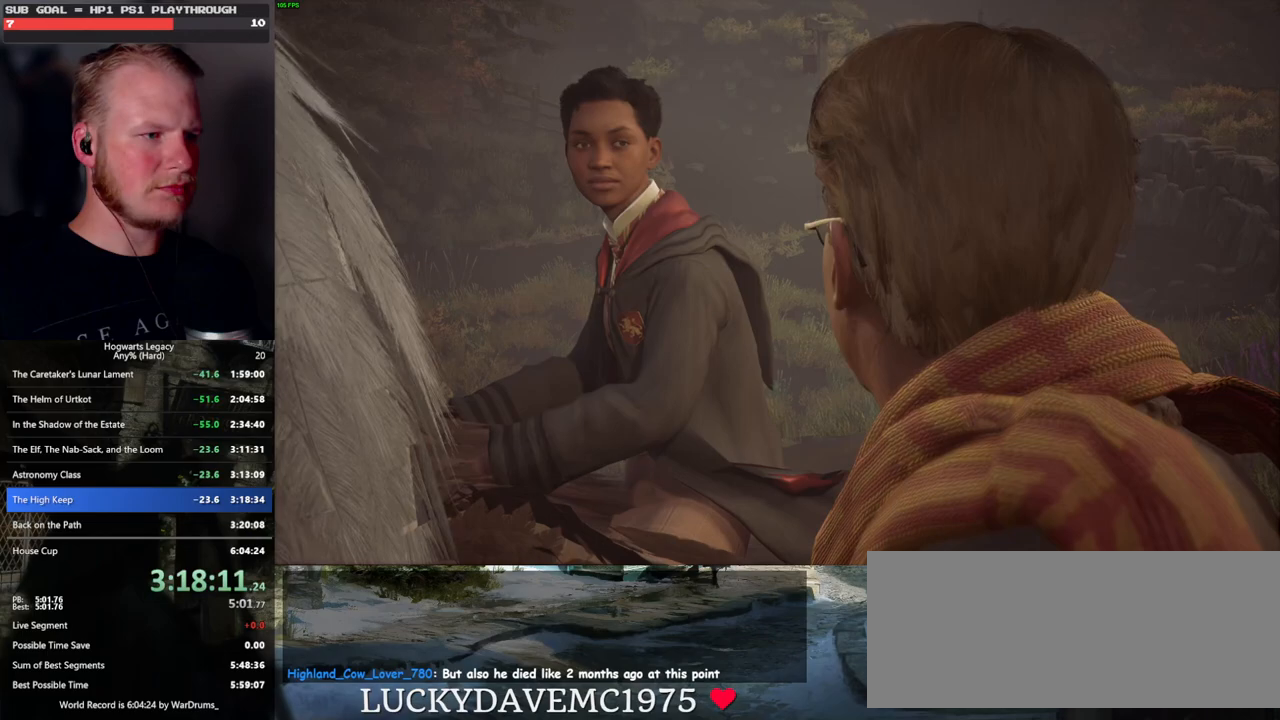
{"keys": ["q"], "mouse": [], "events": [[33, "q", "down"], [67, "q", "up"], [133, "q", "down"], [200, "mouse_wheel", "down"], [233, "mouse_wheel", "up"], [267, "mouse_wheel", "down"], [283, "mouse_wheel", "up"], [467, "q", "up"], [483, "q", "down"]]}
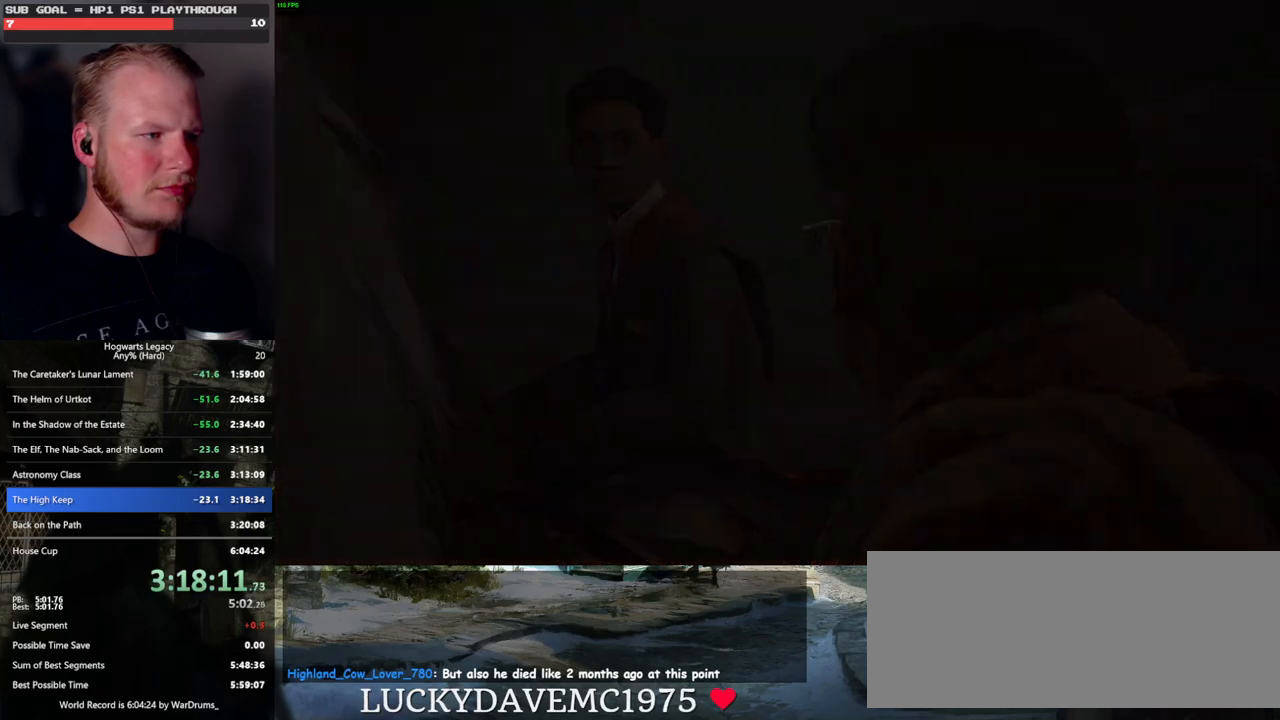
{"keys": ["q"], "mouse": [], "events": [[83, "q", "up"], [183, "q", "down"]]}
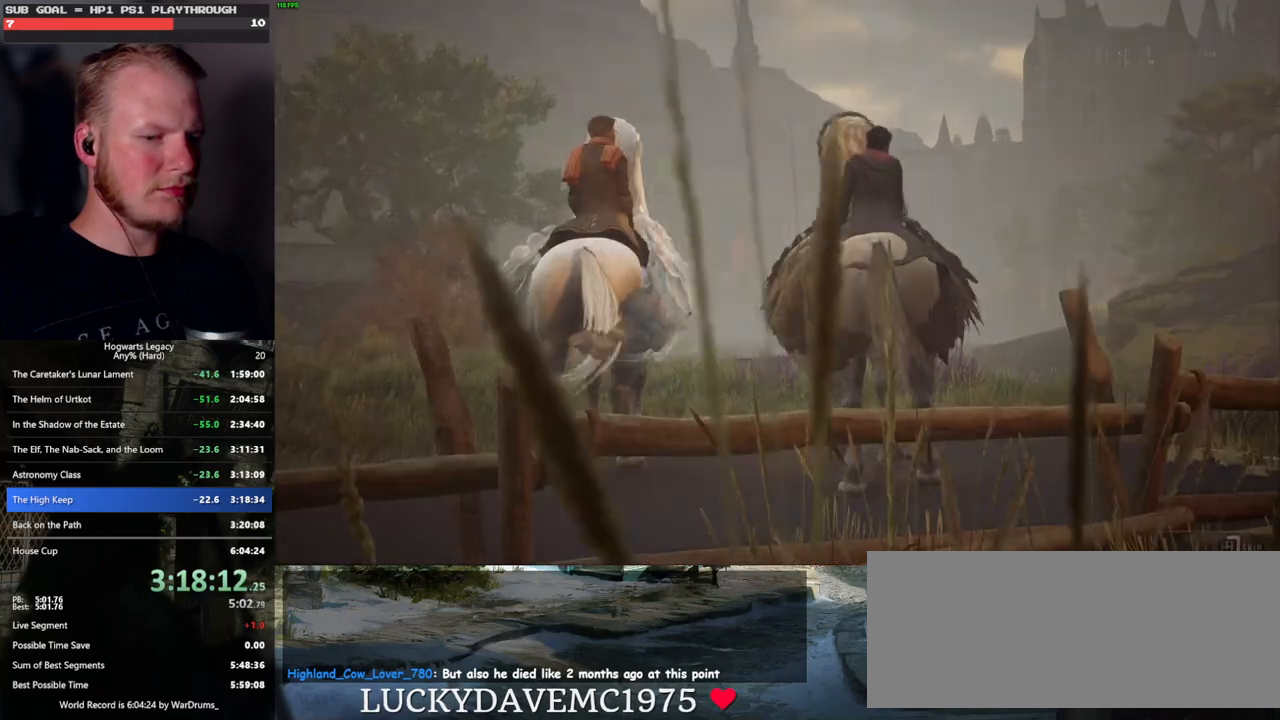
{"keys": ["q"], "mouse": [], "events": []}
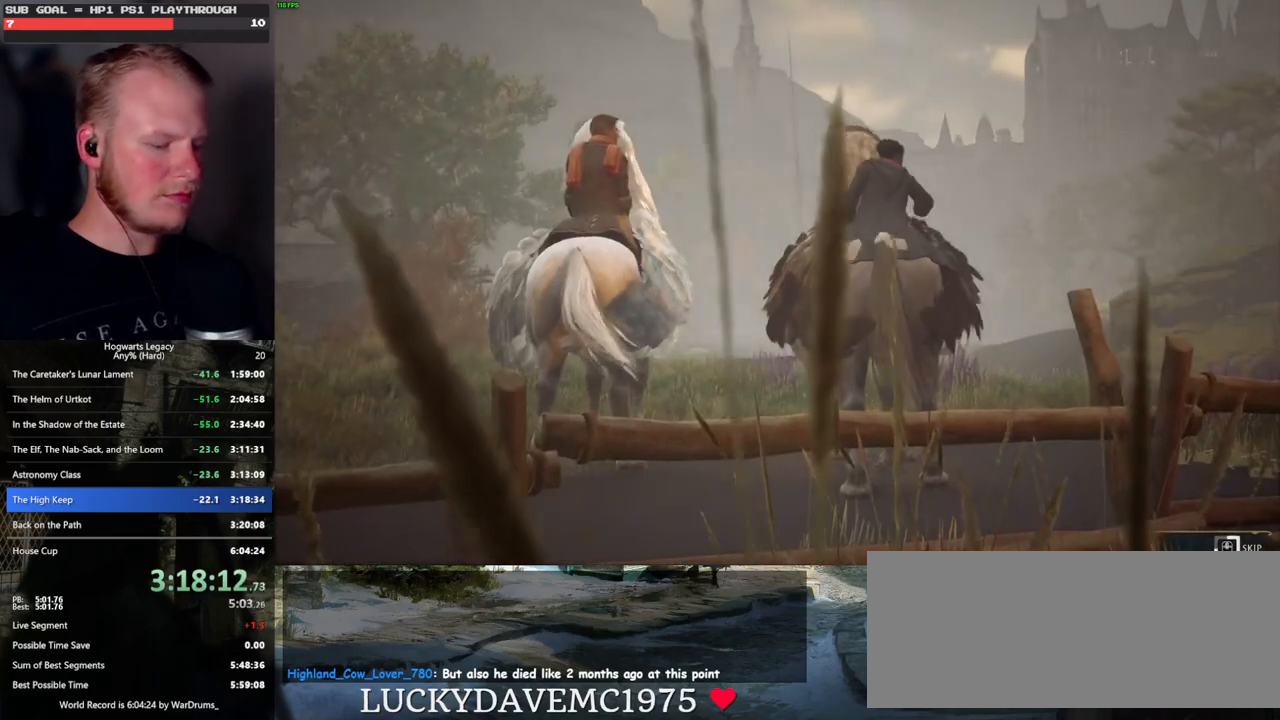
{"keys": ["q"], "mouse": [], "events": []}
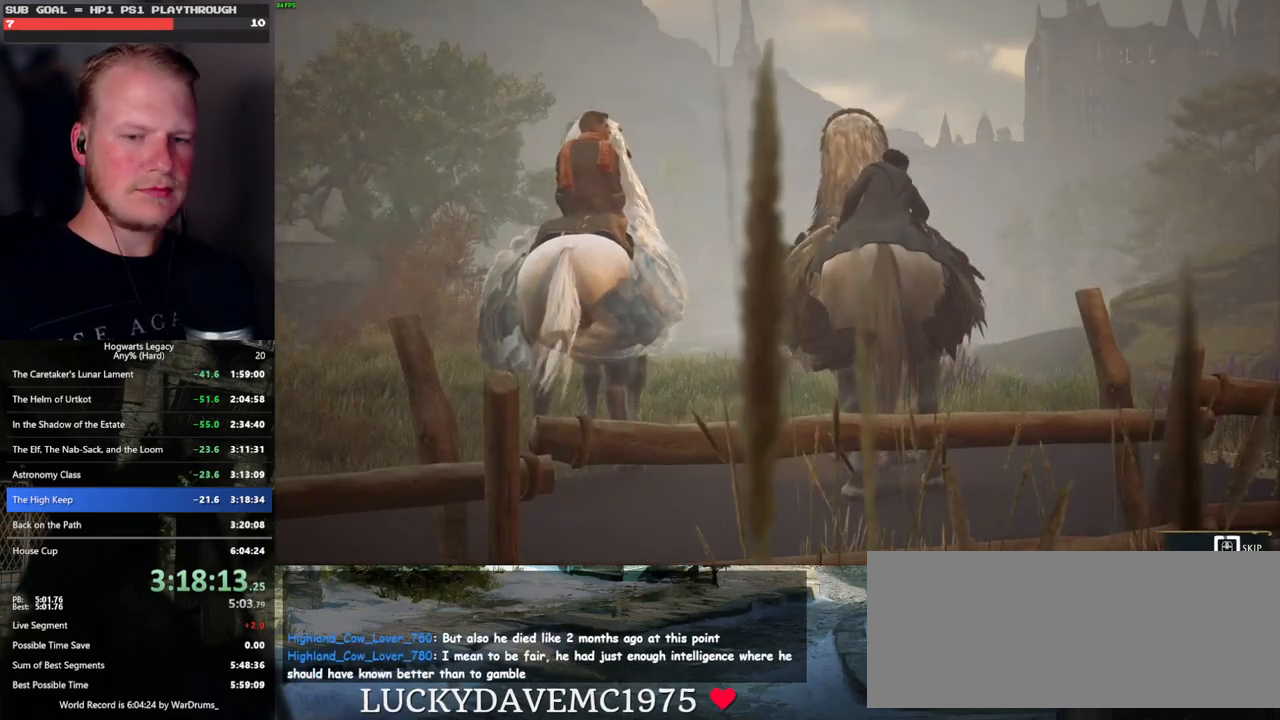
{"keys": ["q"], "mouse": [], "events": []}
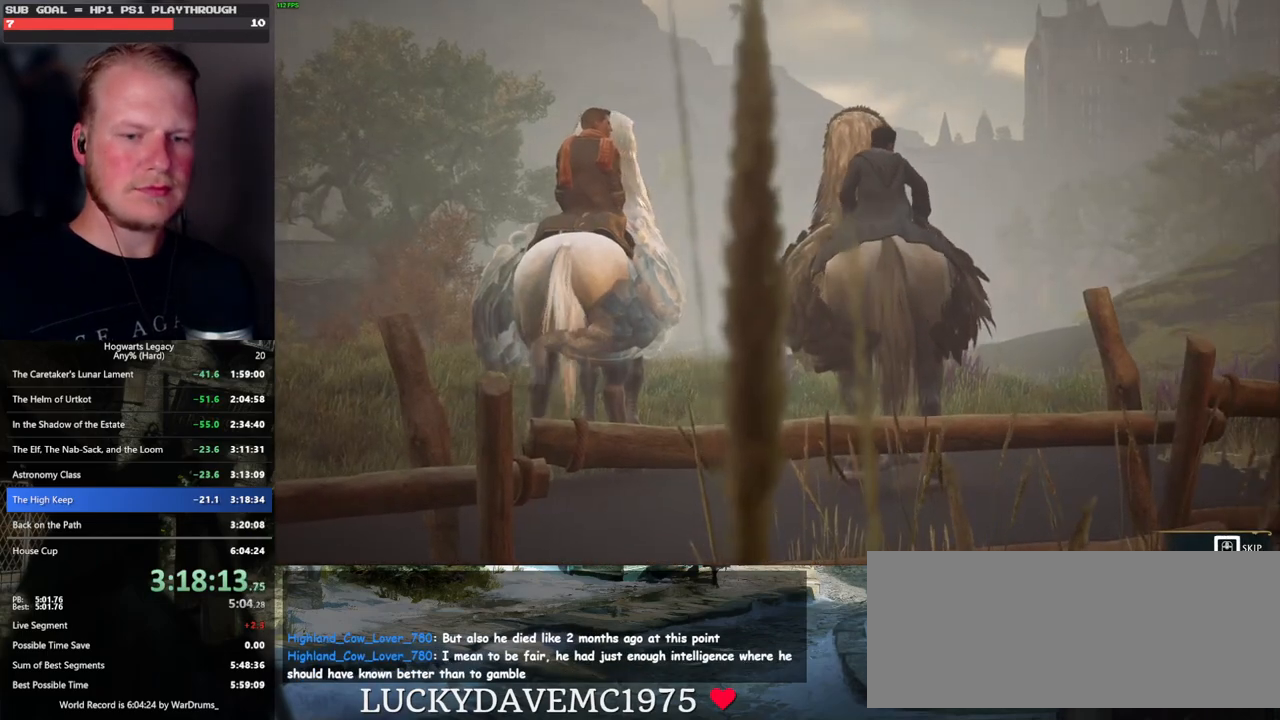
{"keys": ["b"], "mouse": [], "events": [[450, "q", "up"], [467, "b", "down"]]}
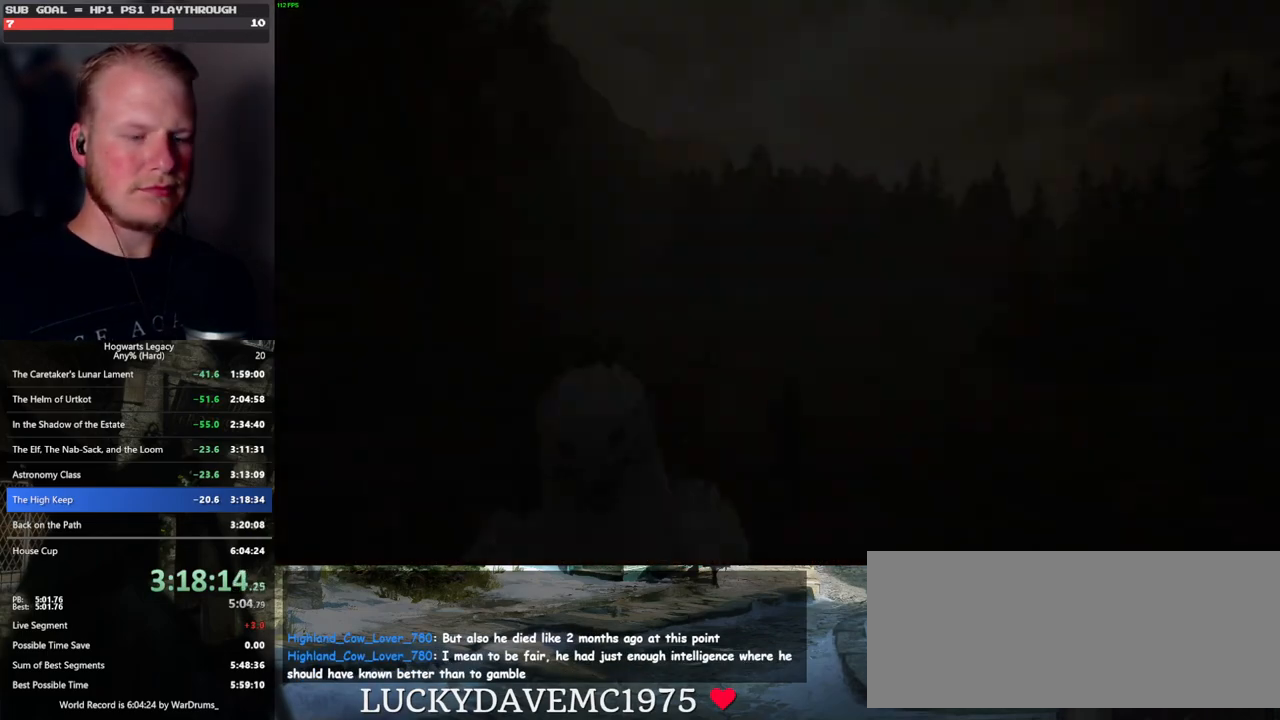
{"keys": [], "mouse": [], "events": [[100, "b", "up"], [183, "b", "down"], [283, "b", "up"], [400, "b", "down"], [483, "b", "up"]]}
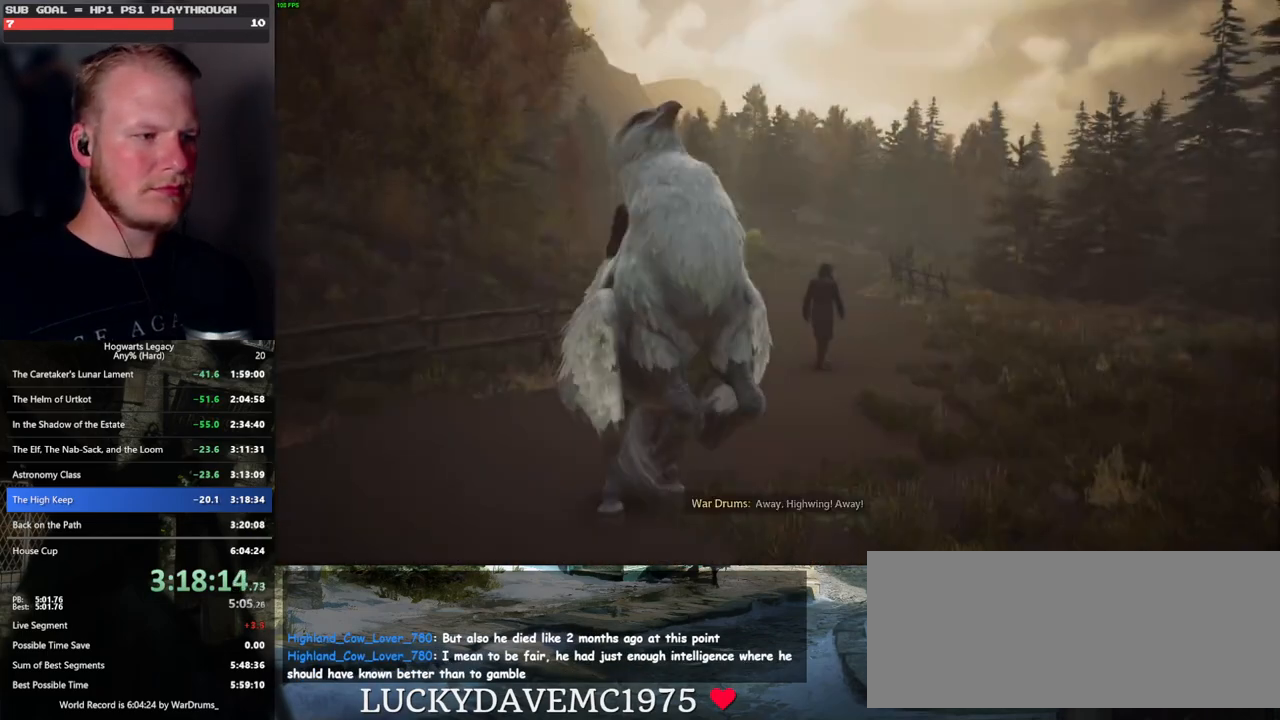
{"keys": [], "mouse": [], "events": [[83, "b", "down"], [167, "b", "up"], [250, "b", "down"], [333, "b", "up"], [433, "b", "down"], [500, "b", "up"]]}
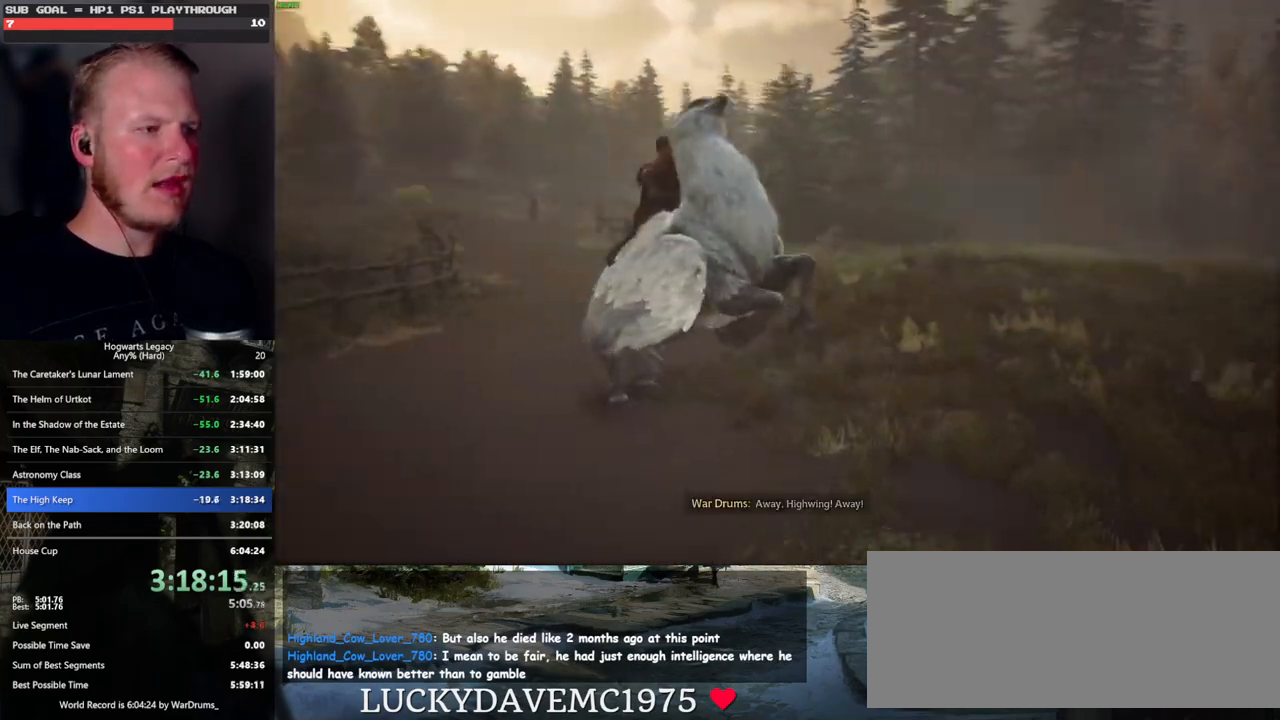
{"keys": [], "mouse": [], "events": [[83, "b", "down"], [183, "b", "up"], [283, "b", "down"], [400, "b", "up"]]}
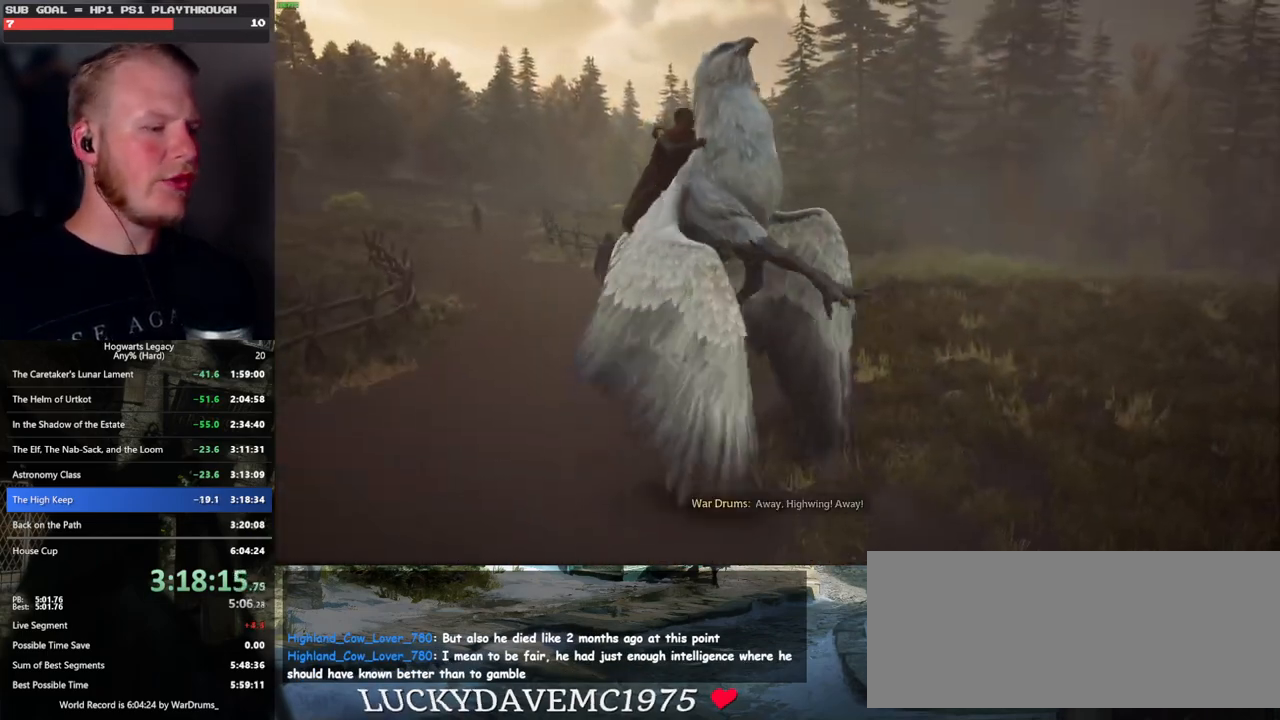
{"keys": ["ctrl_l"], "mouse": [], "events": [[83, "ctrl_l", "down"]]}
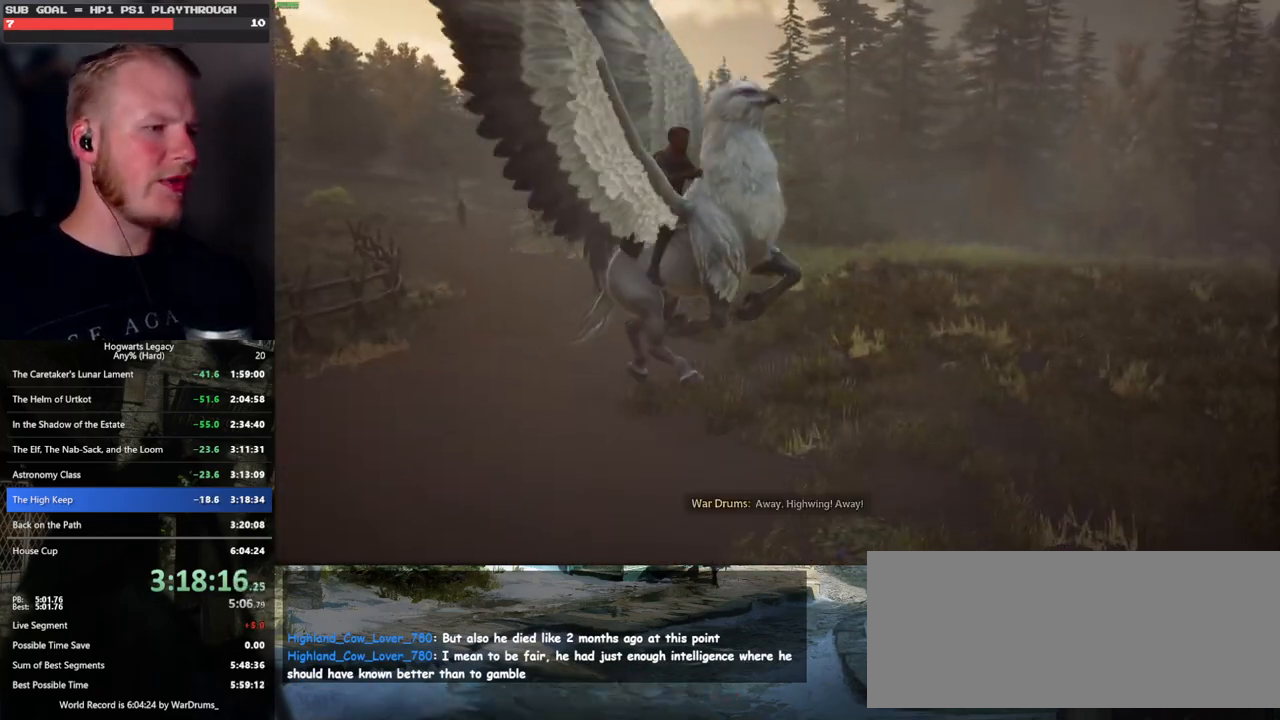
{"keys": ["ctrl_l"], "mouse": [], "events": []}
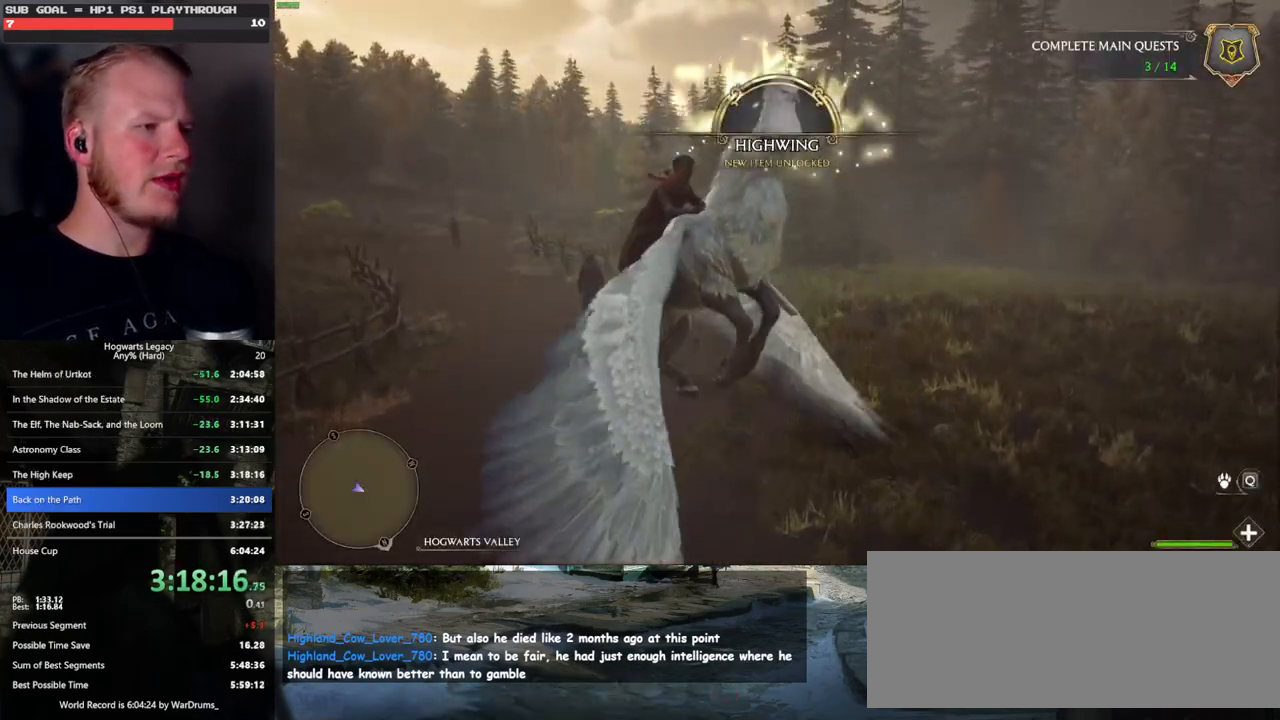
{"keys": ["ctrl_l"], "mouse": [], "events": []}
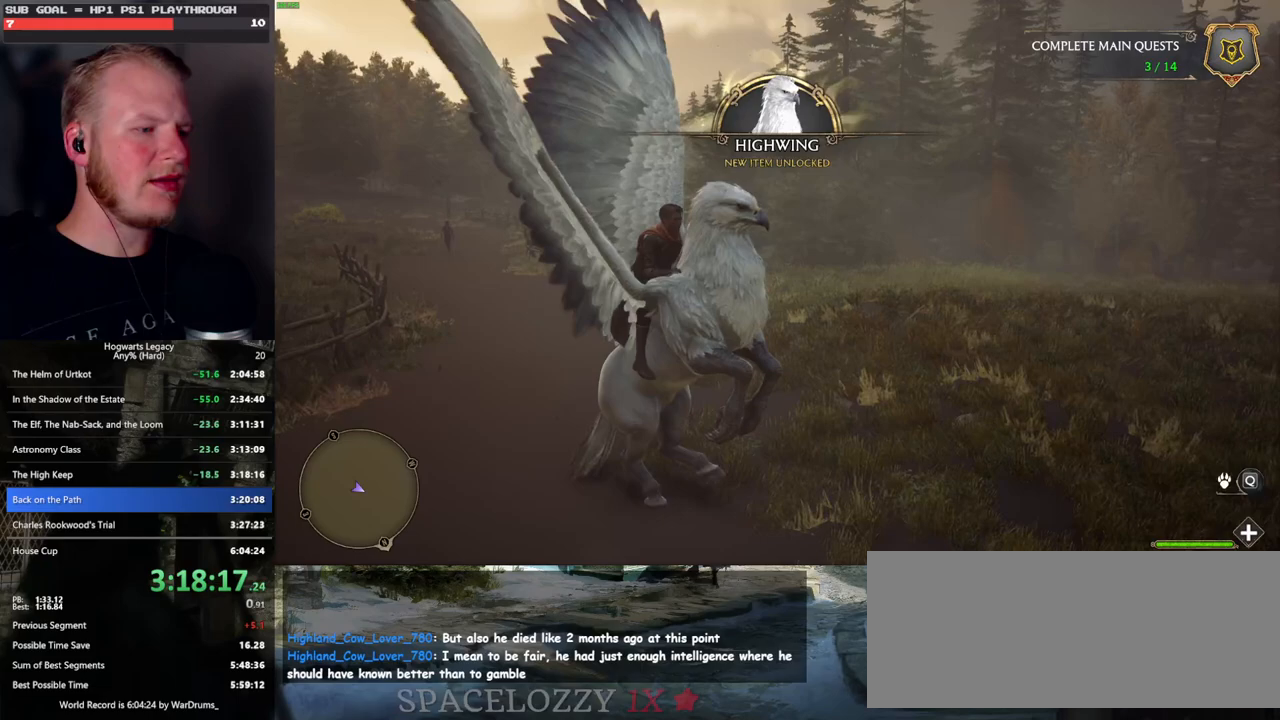
{"keys": [], "mouse": [], "events": [[100, "ctrl_l", "up"], [300, "b", "down"], [417, "b", "up"]]}
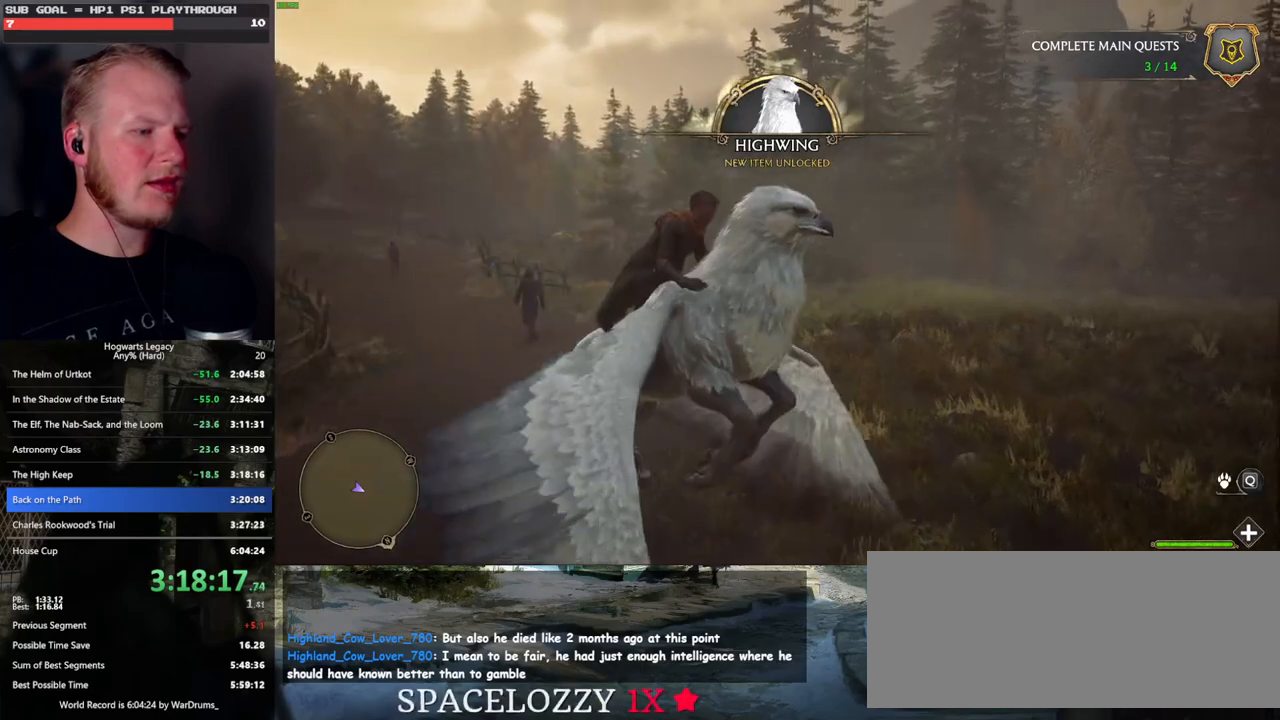
{"keys": ["ctrl_l"], "mouse": [], "events": [[33, "b", "down"], [83, "b", "up"], [83, "ctrl_l", "down"]]}
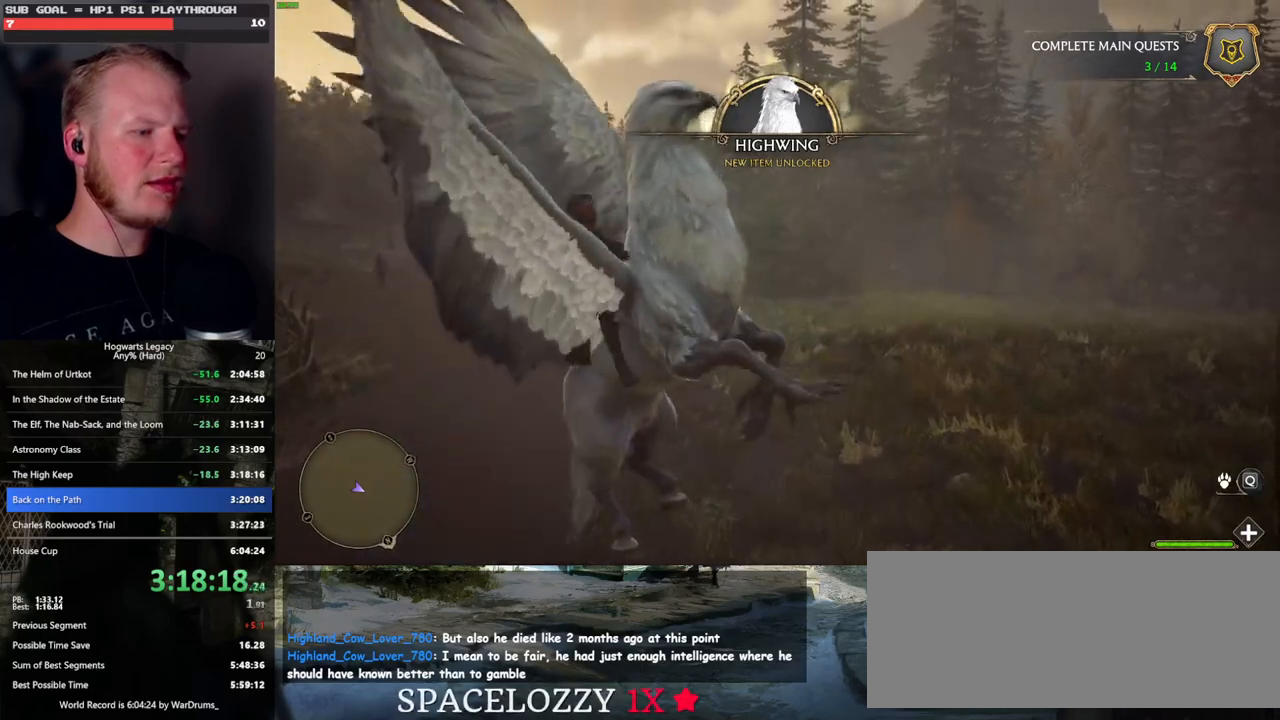
{"keys": [], "mouse": [], "events": [[250, "ctrl_l", "up"], [350, "b", "down"], [400, "b", "up"]]}
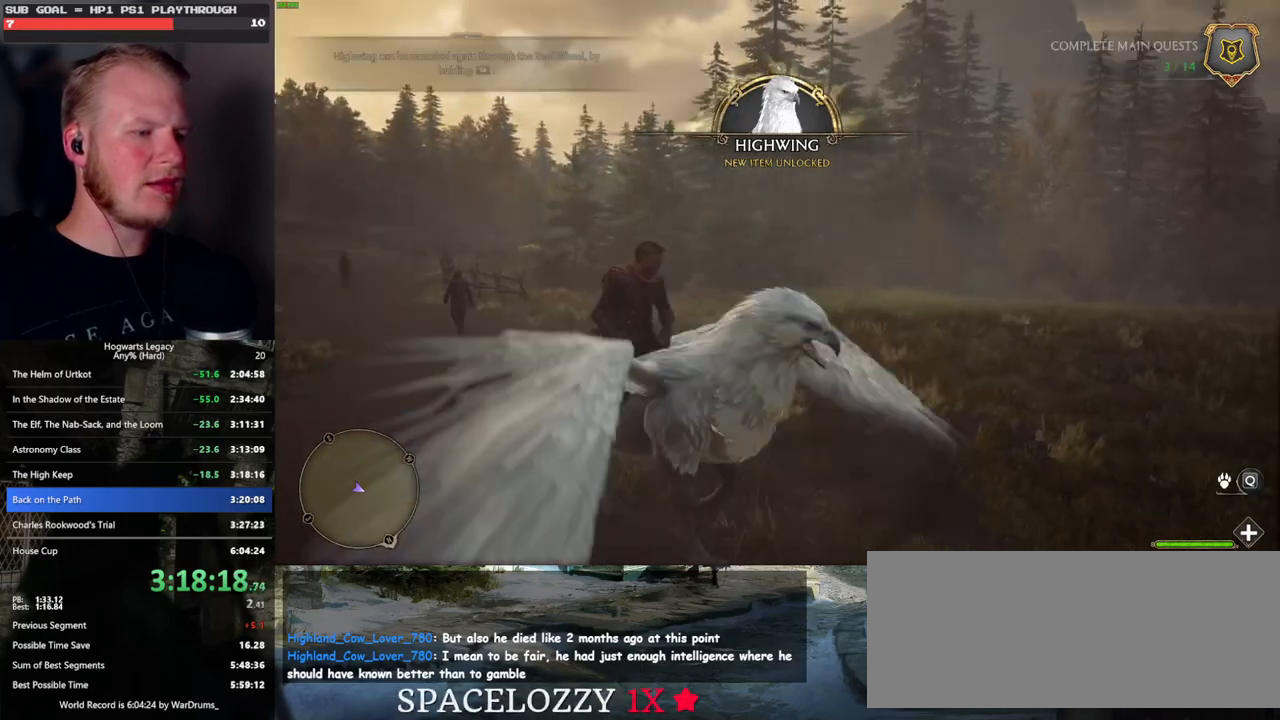
{"keys": [], "mouse": [], "events": [[33, "b", "down"], [100, "b", "up"], [200, "b", "down"], [267, "b", "up"], [367, "b", "down"], [483, "b", "up"]]}
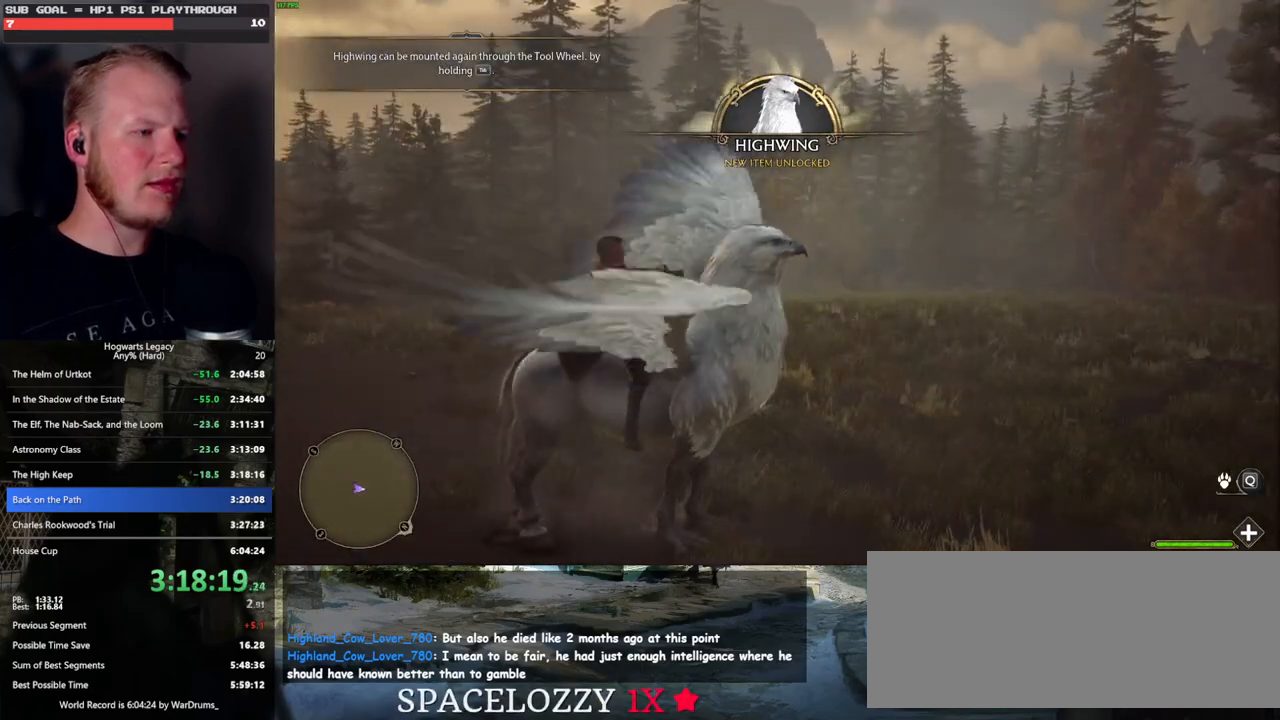
{"keys": ["b"], "mouse": [], "events": [[50, "b", "down"], [283, "b", "up"], [367, "b", "down"]]}
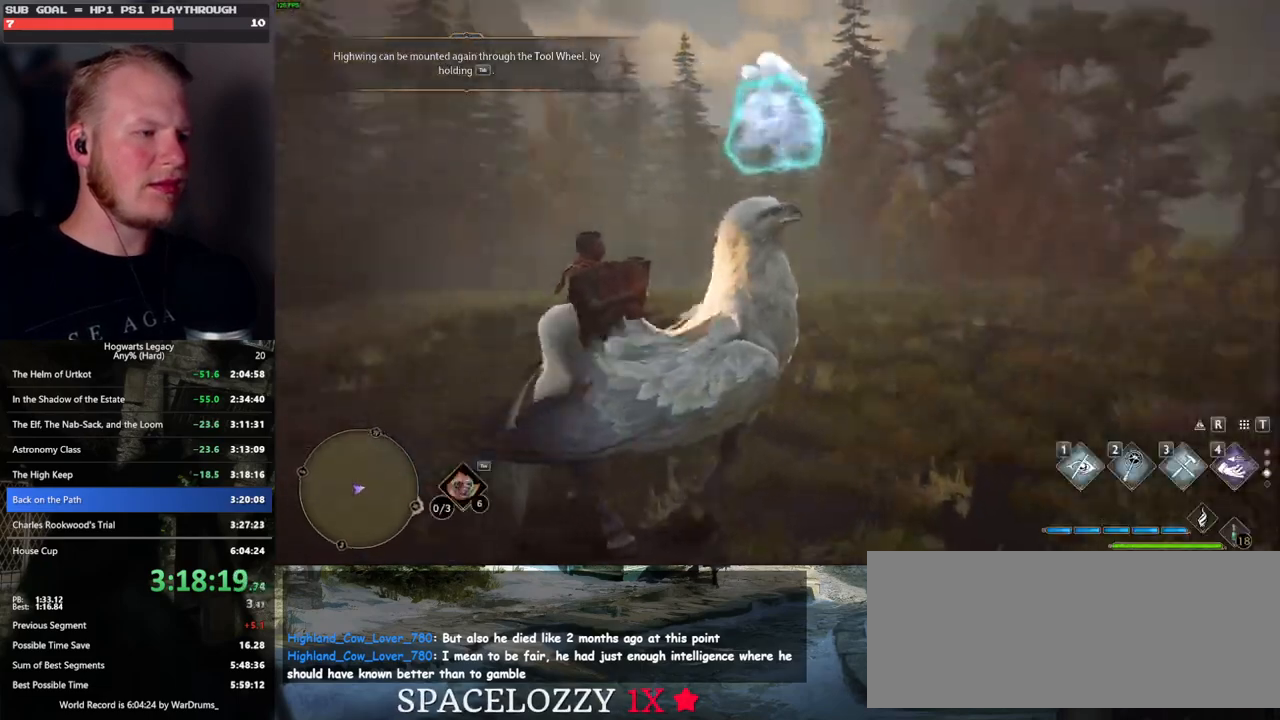
{"keys": ["w"], "mouse": [], "events": [[50, "b", "up"], [417, "w", "down"]]}
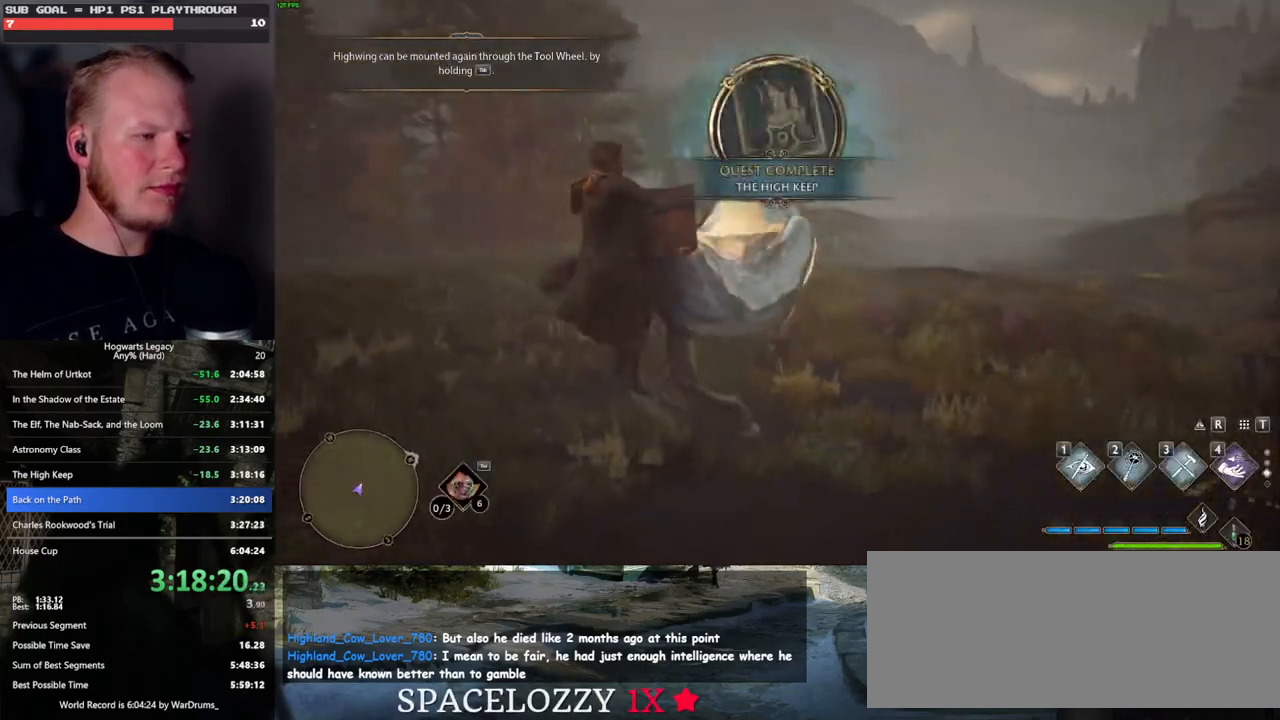
{"keys": ["tab"], "mouse": [], "events": [[300, "tab", "down"], [350, "w", "up"]]}